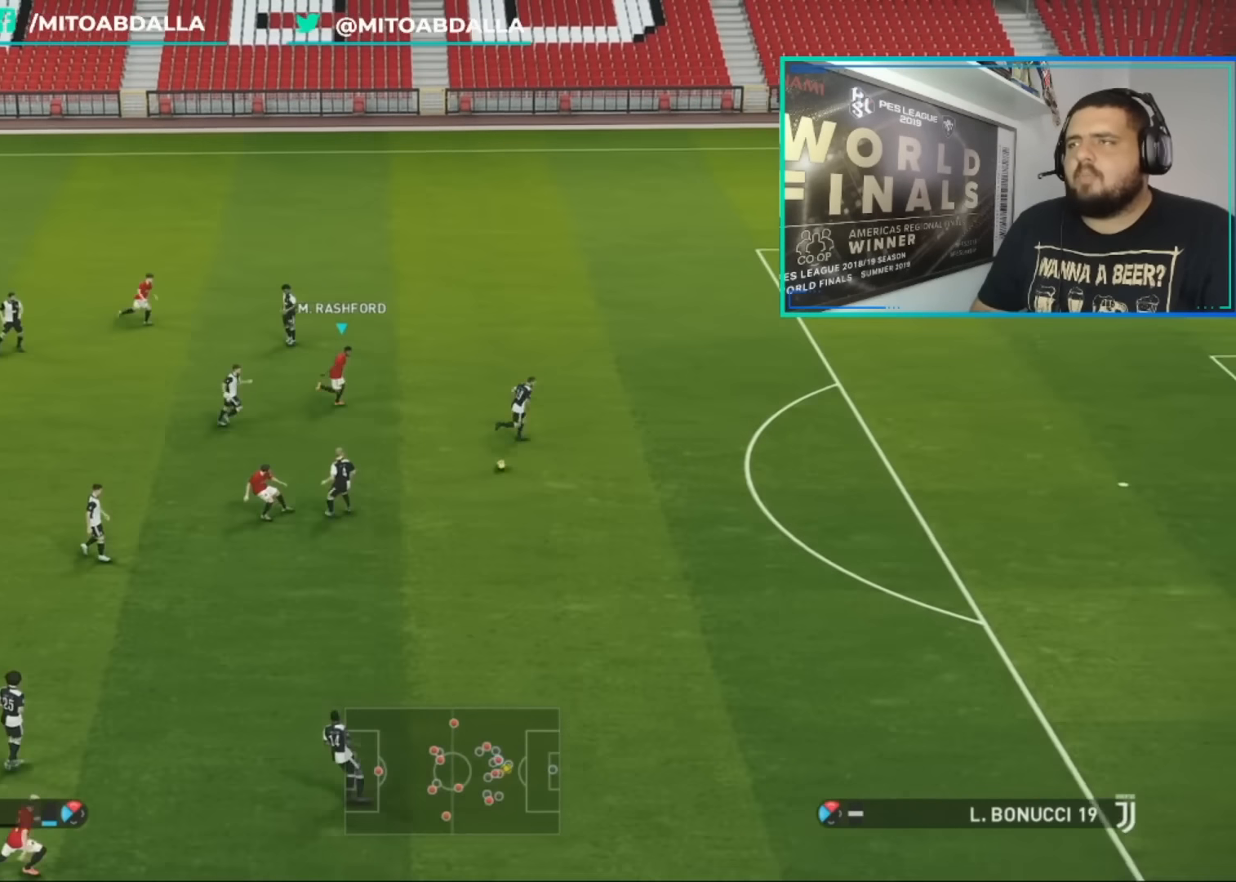
Gameplay with a controller (PlayStation layout); each line is a JSON object with the inputs held at the frame after it. "events" lists button and stick changes between this image and that frame as [ms after this image, input, new state], when the widget could be followed in between.
{"buttons": ["R1", "R2"], "left_stick": "down-left", "right_stick": "center", "events": []}
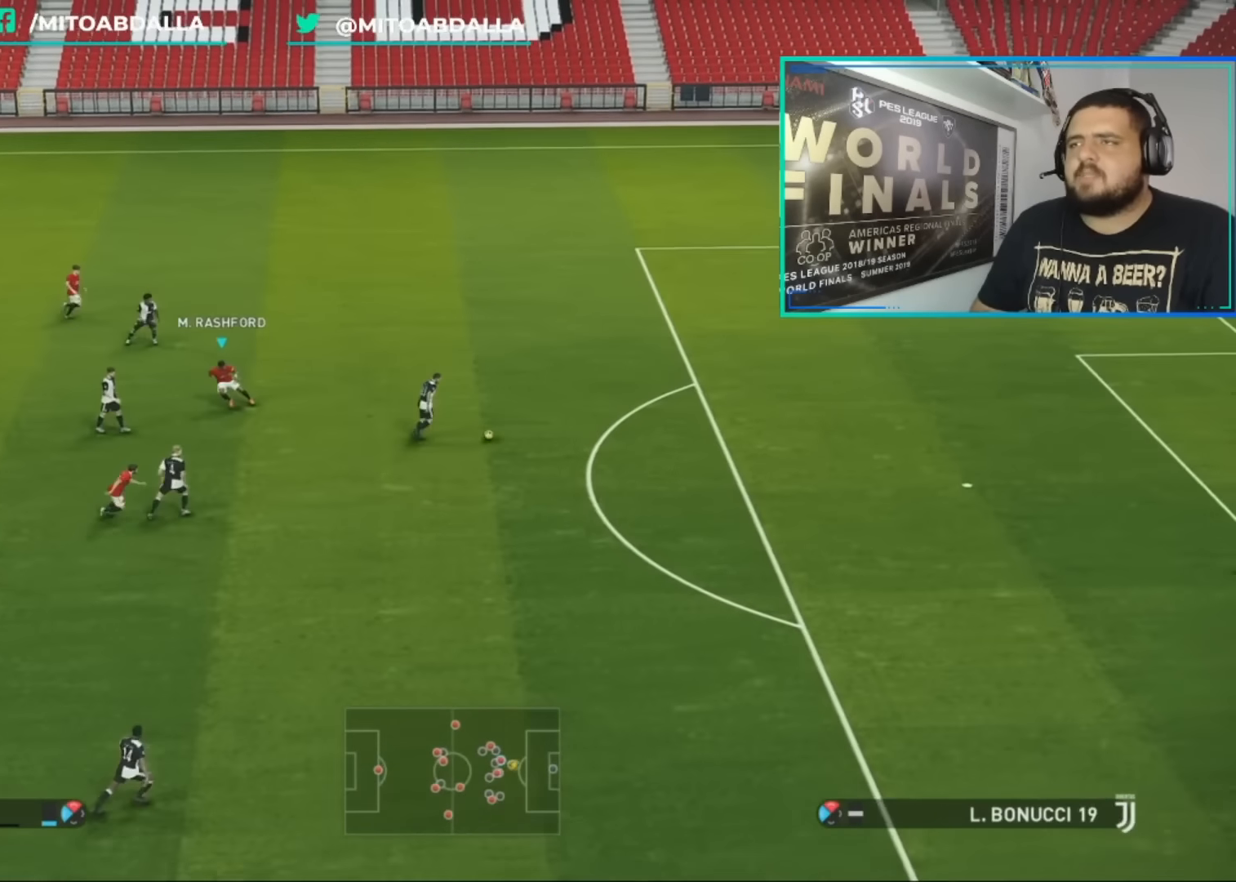
{"buttons": [], "left_stick": "center", "right_stick": "center", "events": [[200, "R1", "up"], [200, "R2", "up"], [200, "left_stick", "center"]]}
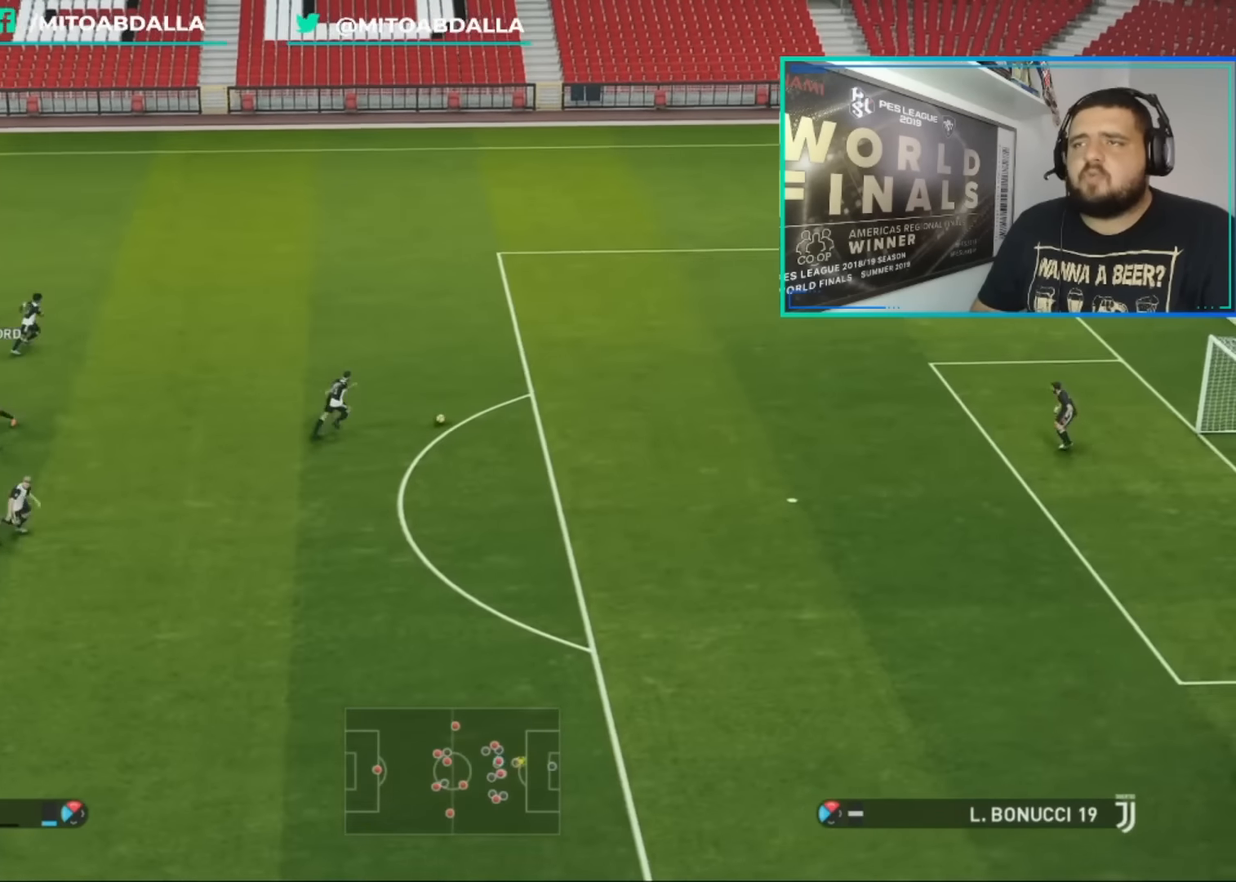
{"buttons": [], "left_stick": "center", "right_stick": "center", "events": []}
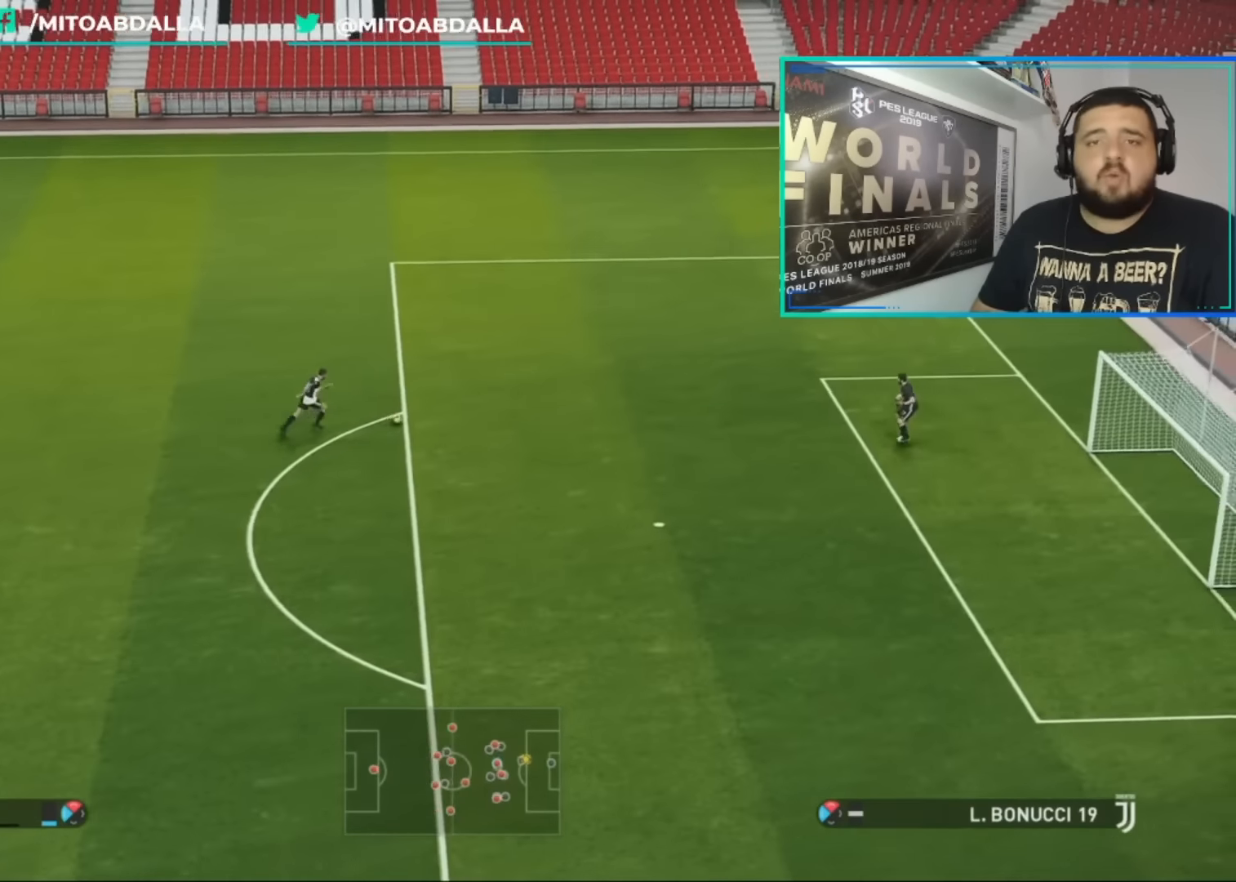
{"buttons": [], "left_stick": "center", "right_stick": "center", "events": []}
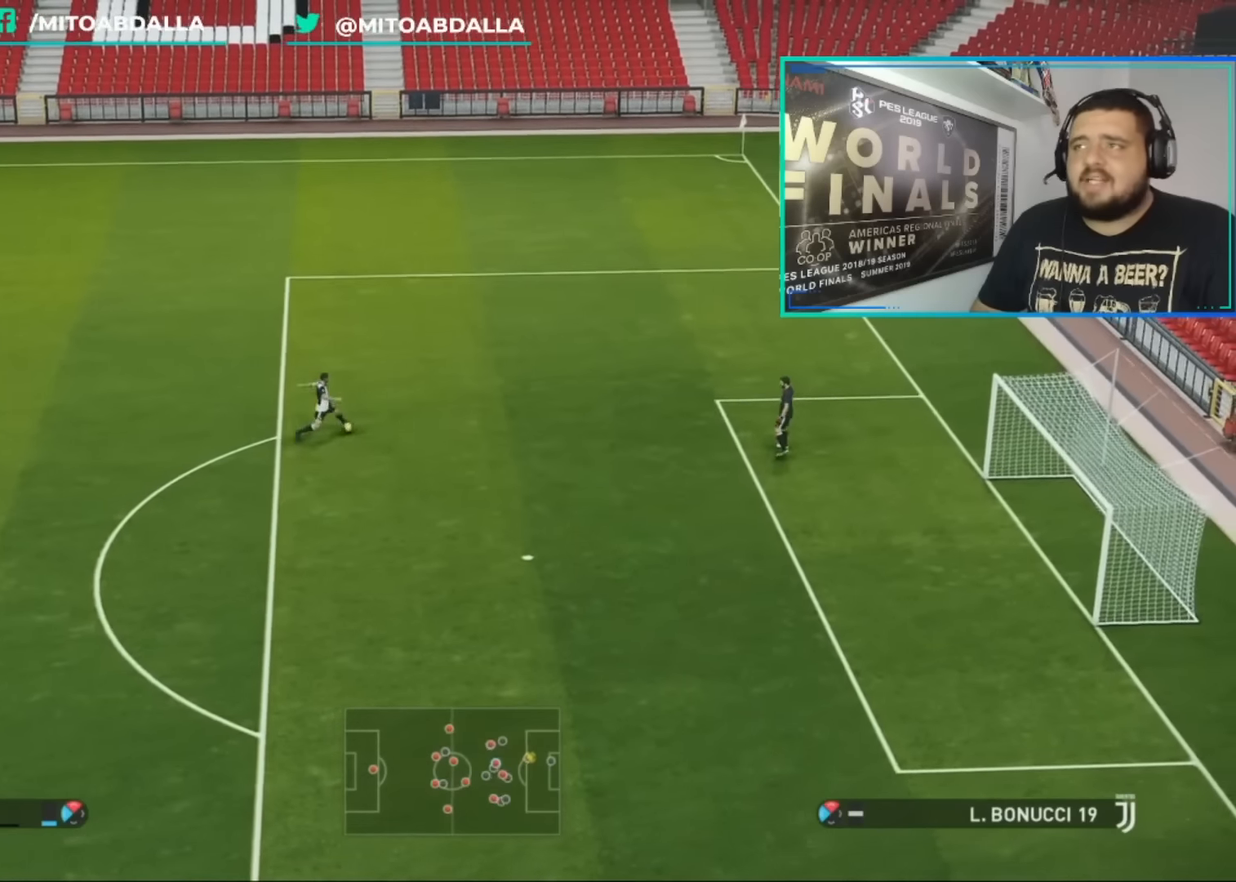
{"buttons": ["L1"], "left_stick": "down-left", "right_stick": "center", "events": [[40, "left_stick", "left"], [360, "left_stick", "down-left"], [480, "L1", "down"]]}
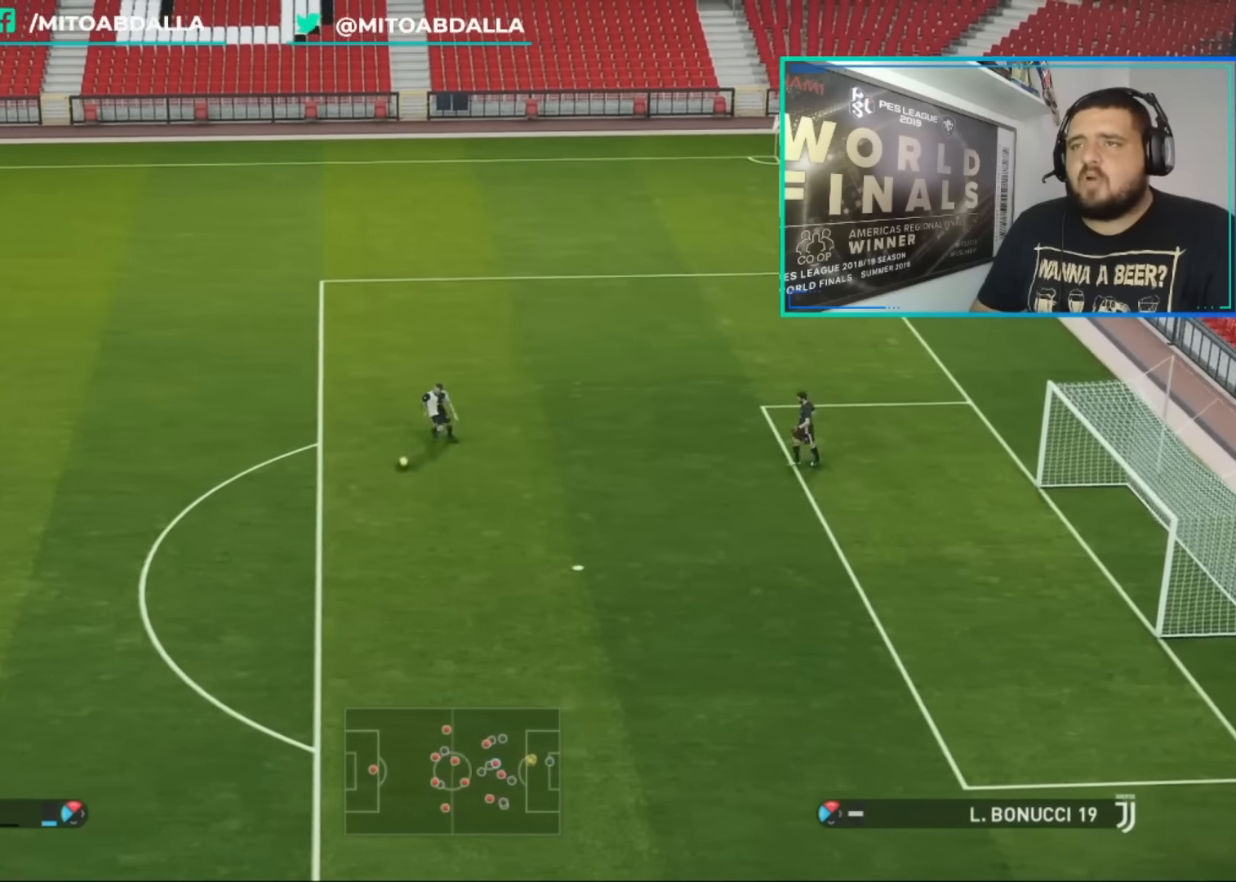
{"buttons": [], "left_stick": "center", "right_stick": "center", "events": [[40, "left_stick", "center"], [120, "L1", "up"]]}
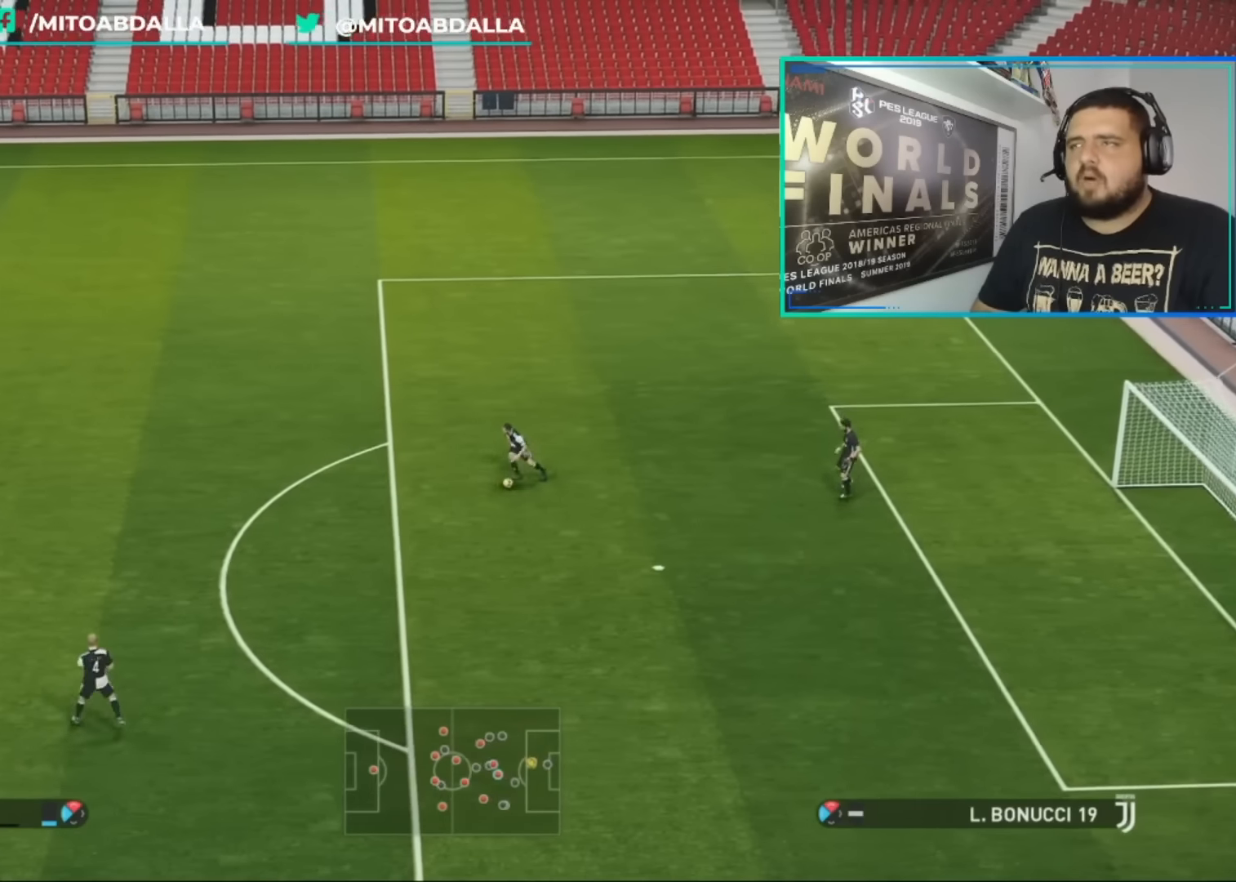
{"buttons": [], "left_stick": "left", "right_stick": "center", "events": [[80, "left_stick", "left"]]}
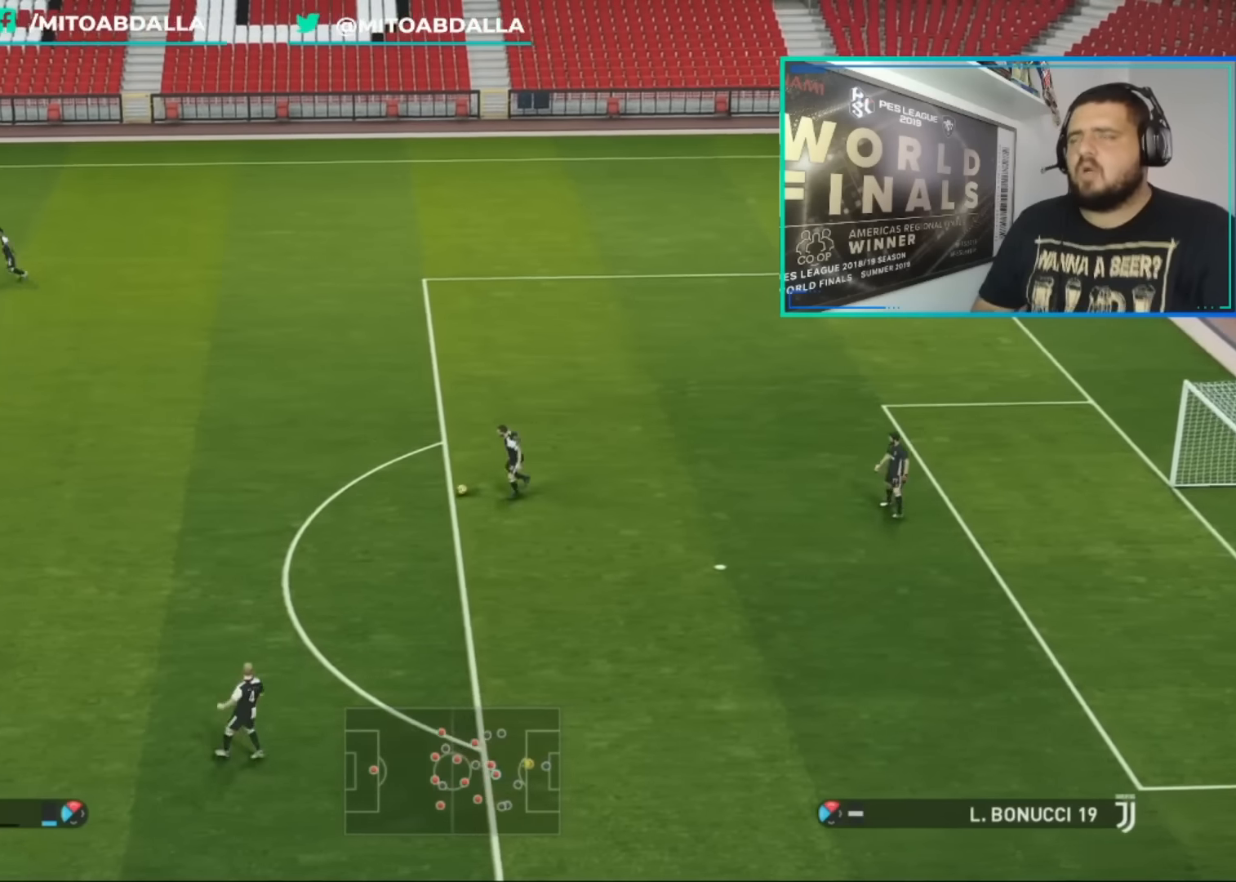
{"buttons": [], "left_stick": "left", "right_stick": "center", "events": []}
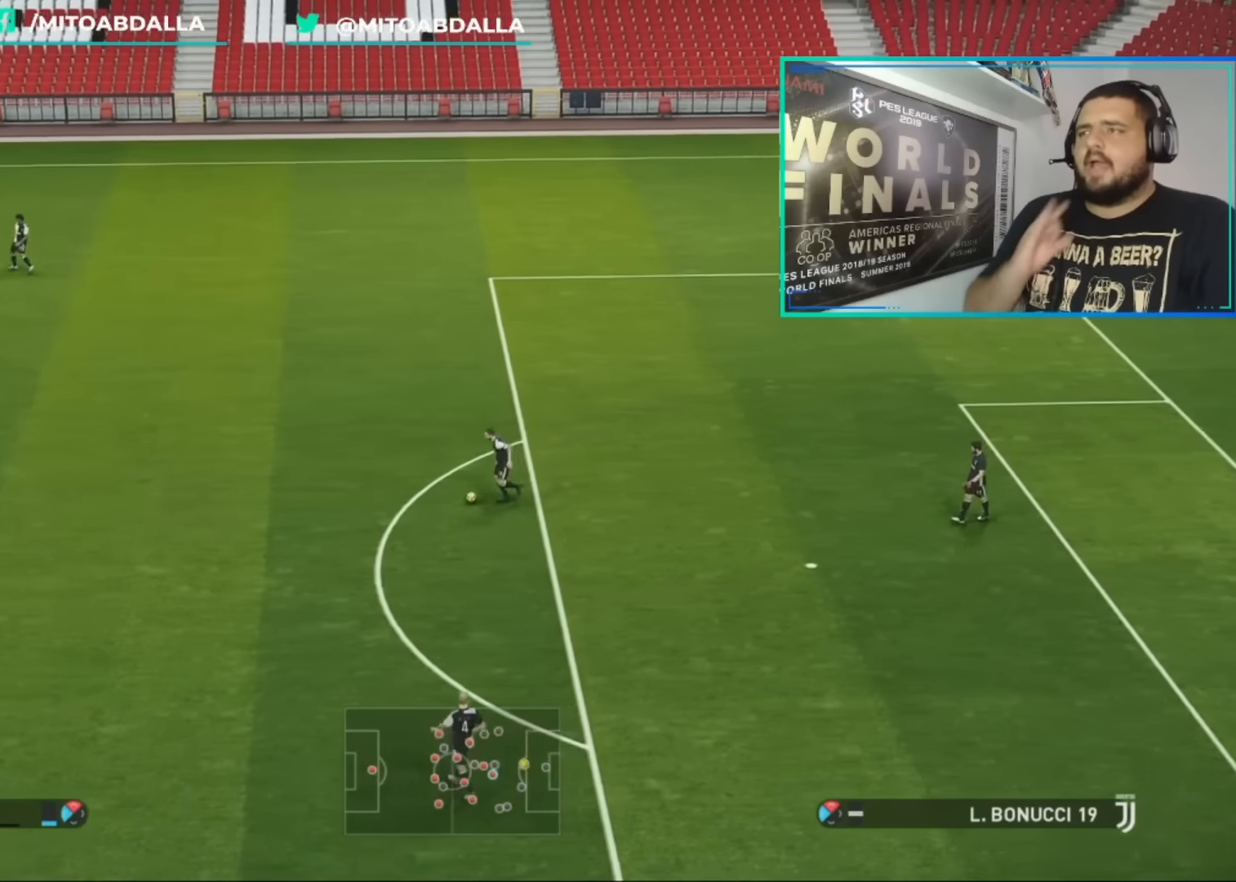
{"buttons": [], "left_stick": "center", "right_stick": "center", "events": [[440, "left_stick", "center"]]}
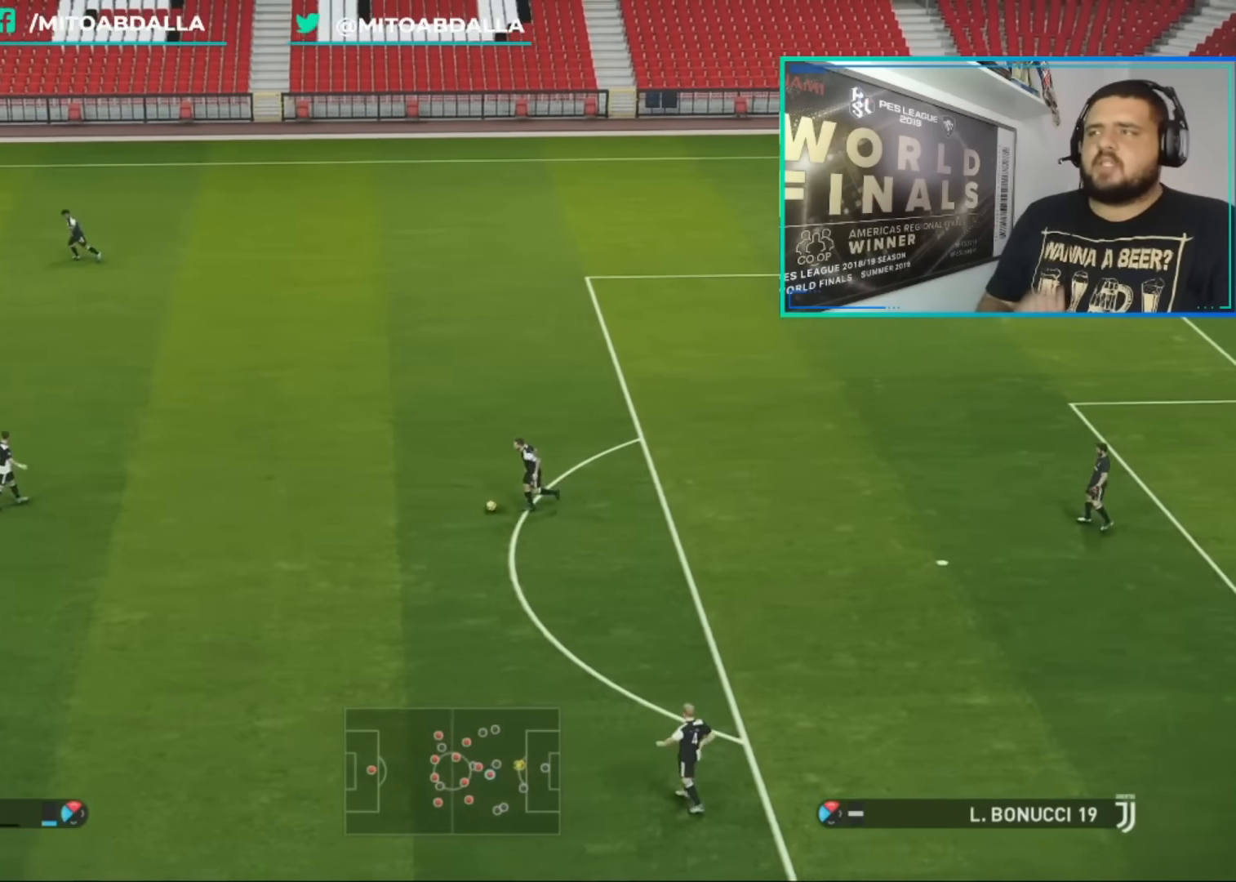
{"buttons": [], "left_stick": "up", "right_stick": "center", "events": [[520, "left_stick", "up"]]}
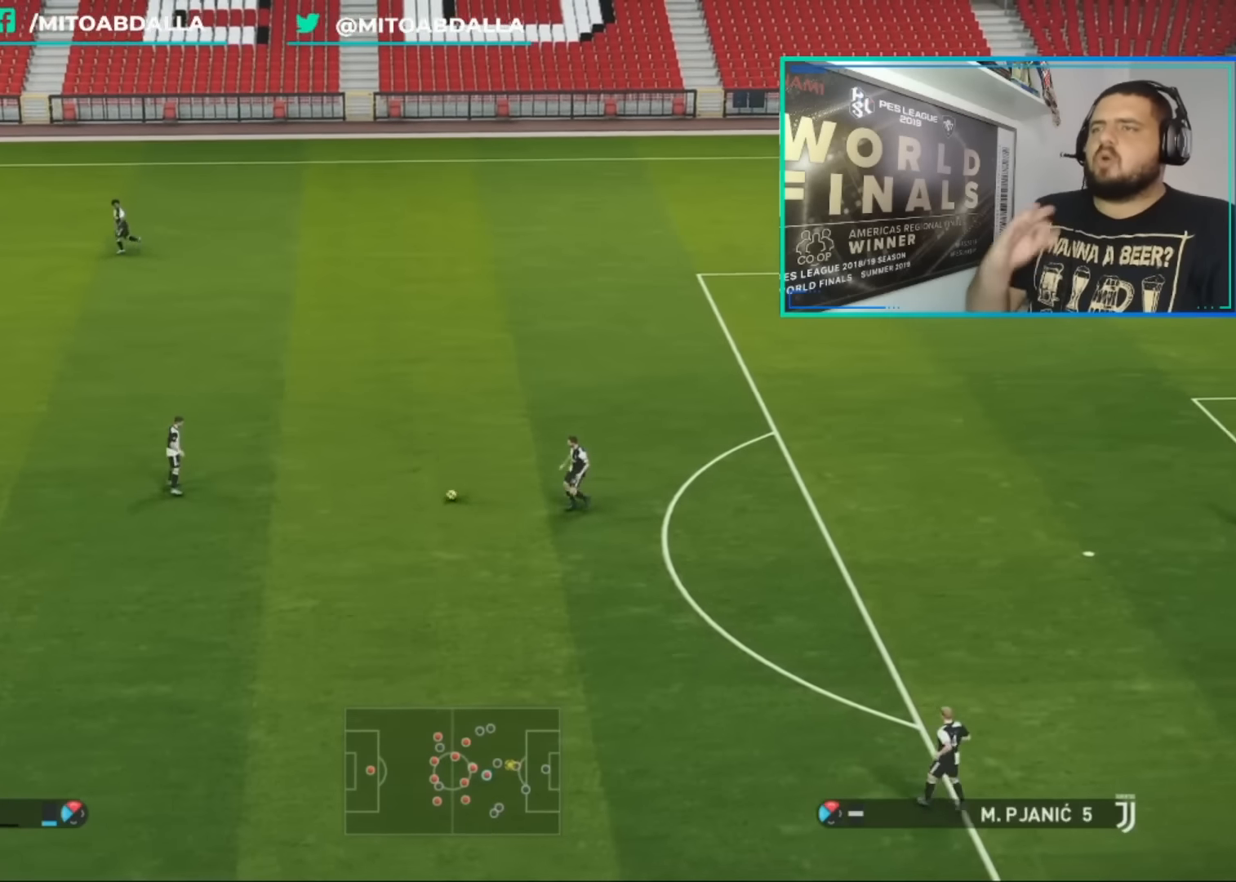
{"buttons": ["R1"], "left_stick": "up", "right_stick": "center", "events": [[480, "R1", "down"]]}
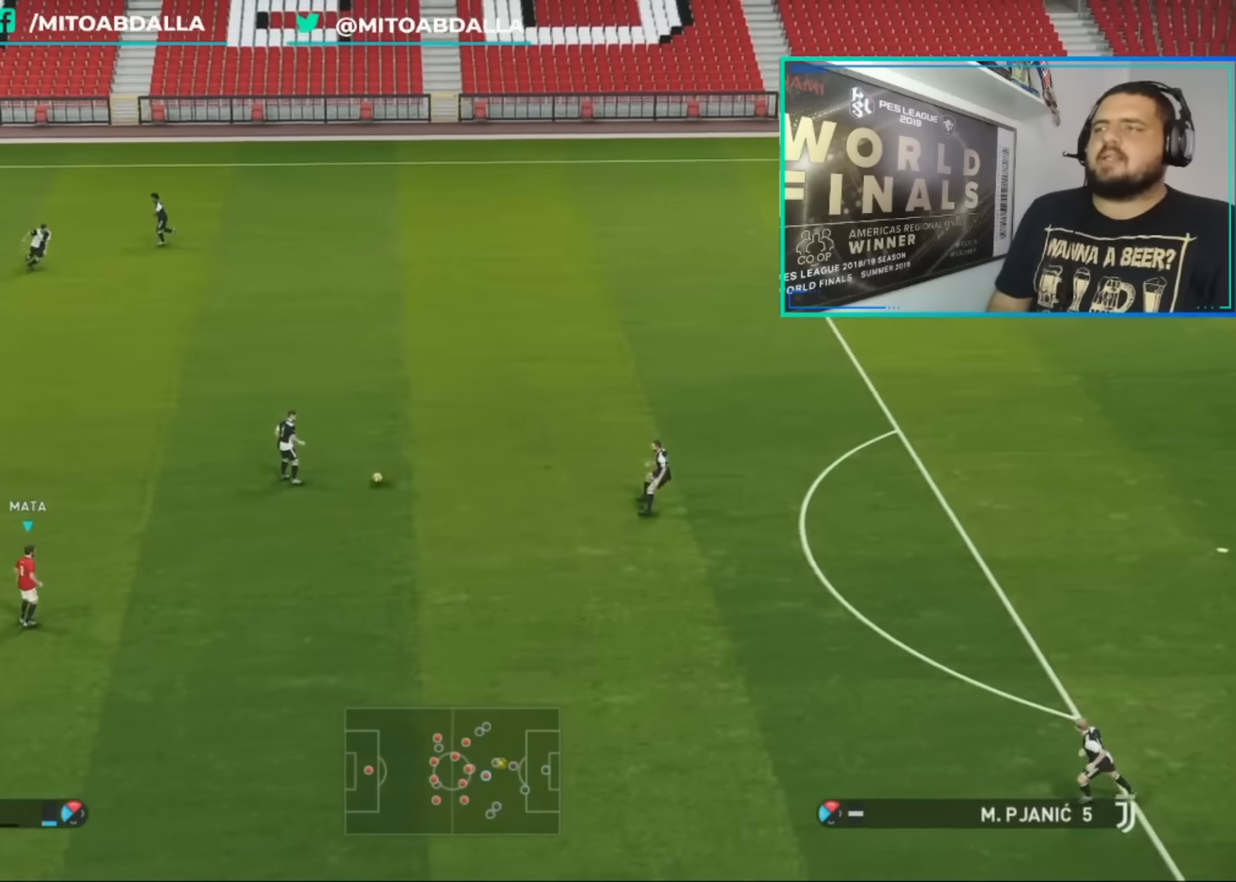
{"buttons": ["R1"], "left_stick": "up", "right_stick": "center", "events": []}
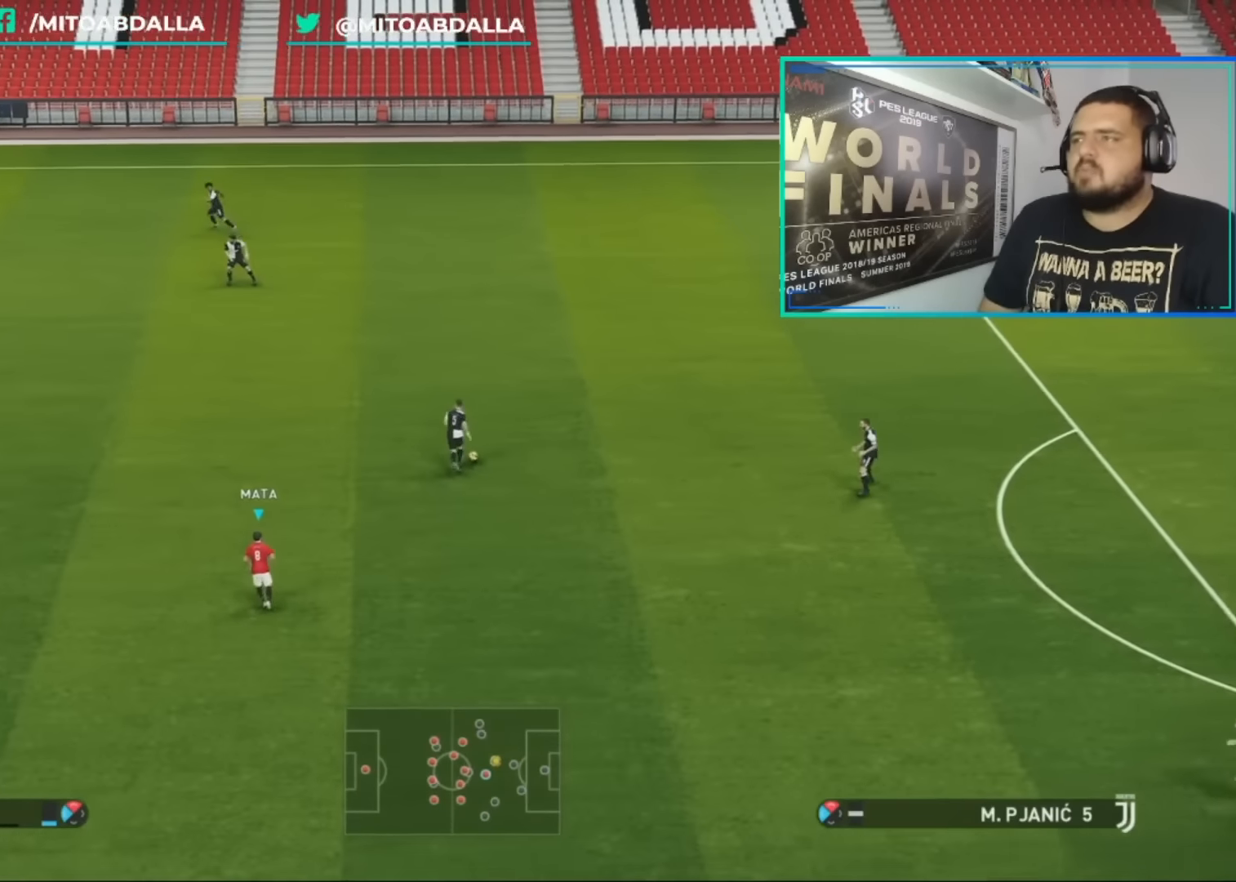
{"buttons": ["CROSS", "L1", "R1"], "left_stick": "up", "right_stick": "center", "events": [[480, "CROSS", "down"], [480, "L1", "down"]]}
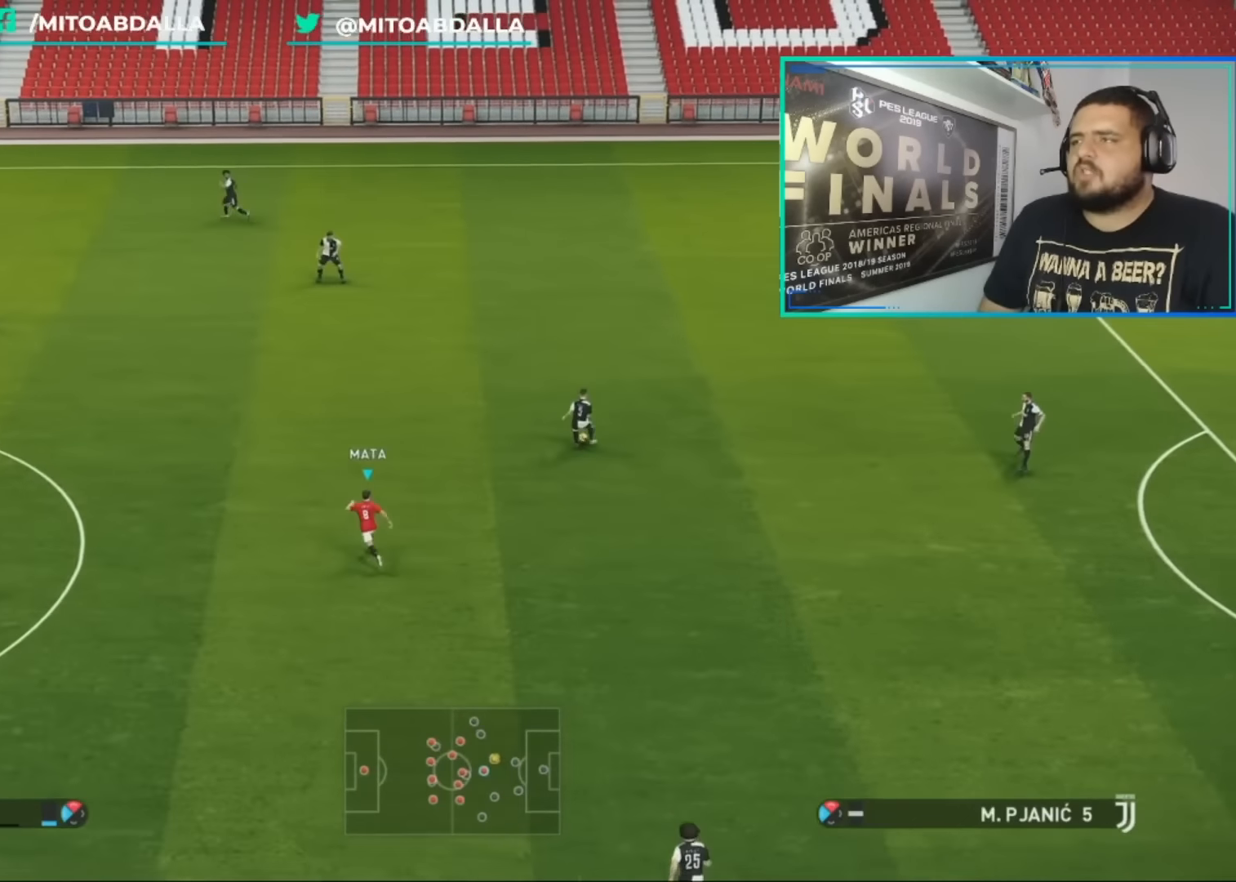
{"buttons": ["CROSS", "R1"], "left_stick": "center", "right_stick": "center", "events": [[80, "L1", "up"], [120, "left_stick", "center"]]}
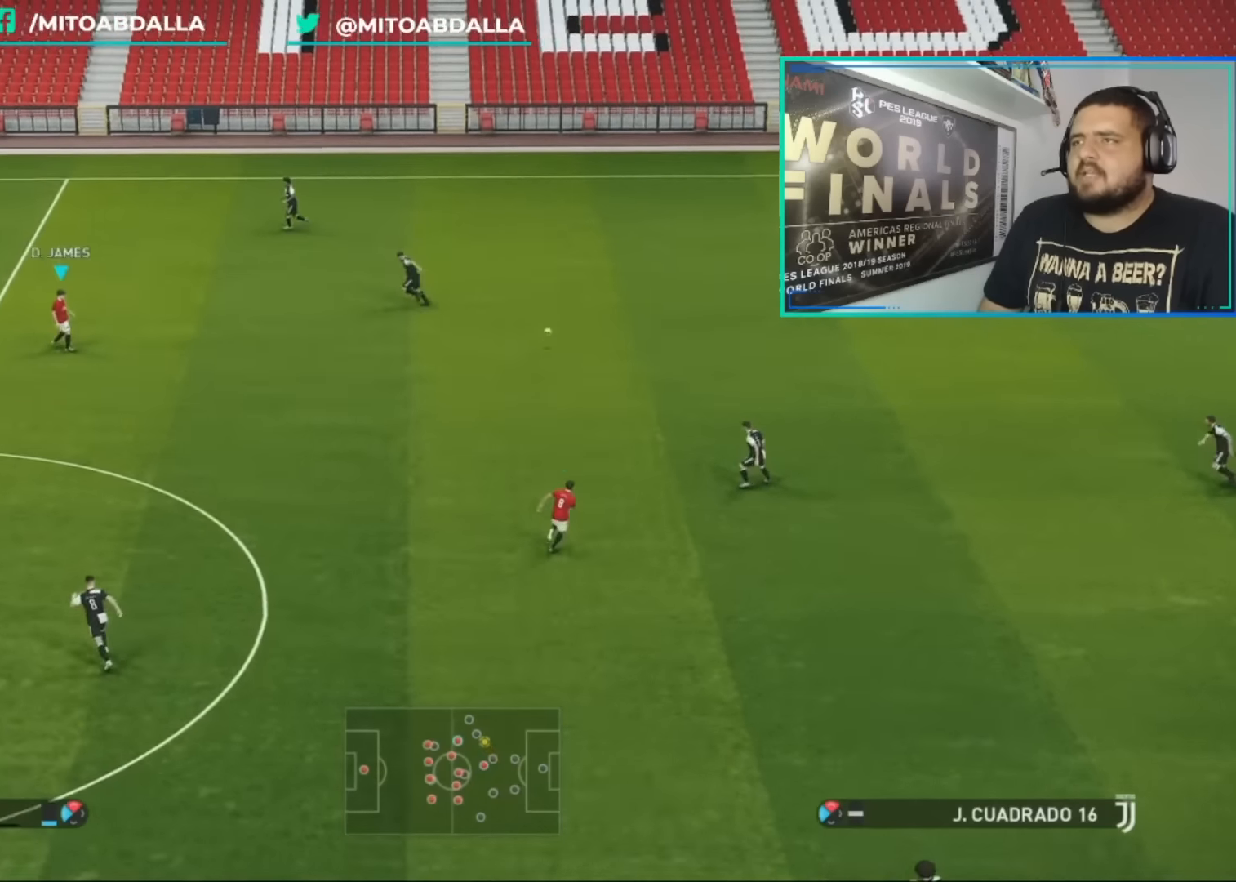
{"buttons": ["CROSS", "R1"], "left_stick": "center", "right_stick": "center", "events": []}
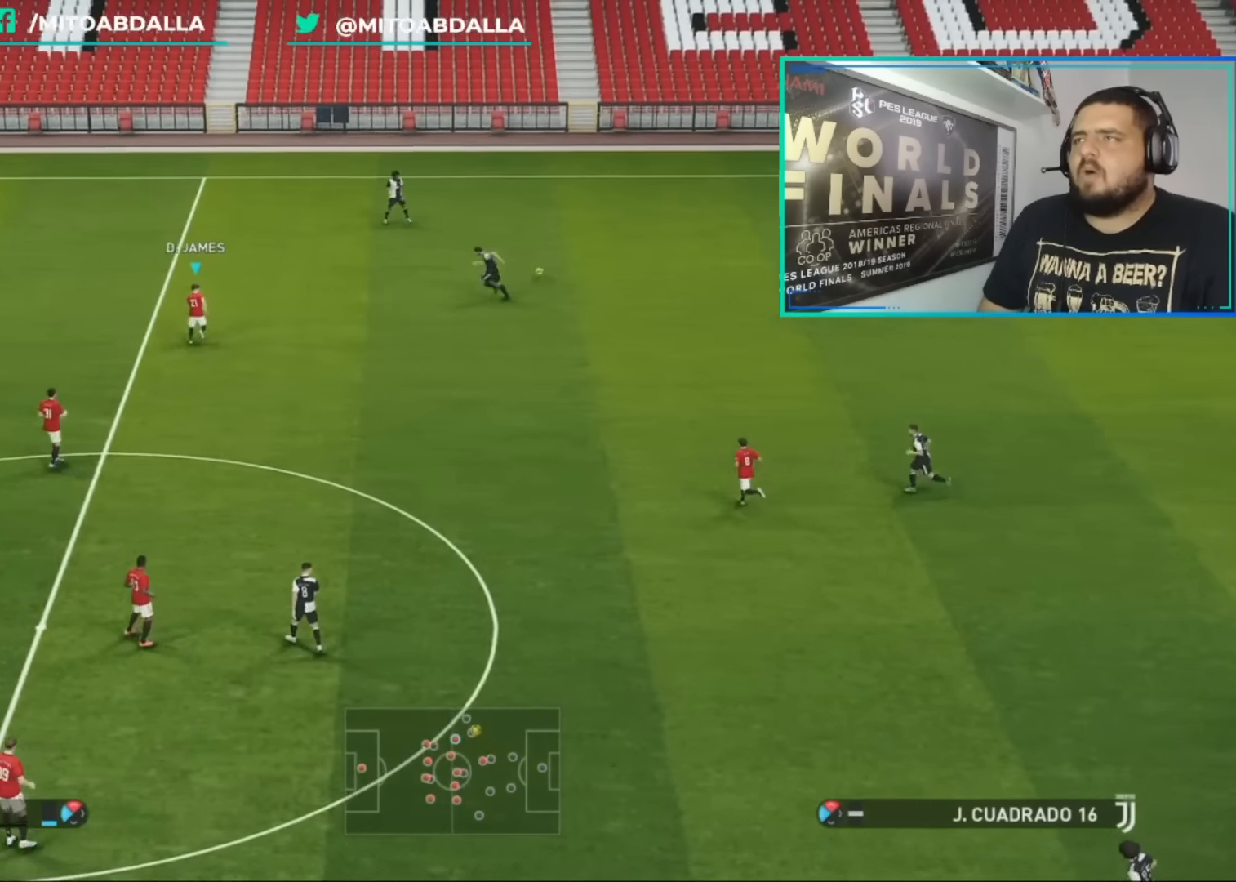
{"buttons": ["CROSS", "R1"], "left_stick": "center", "right_stick": "center", "events": []}
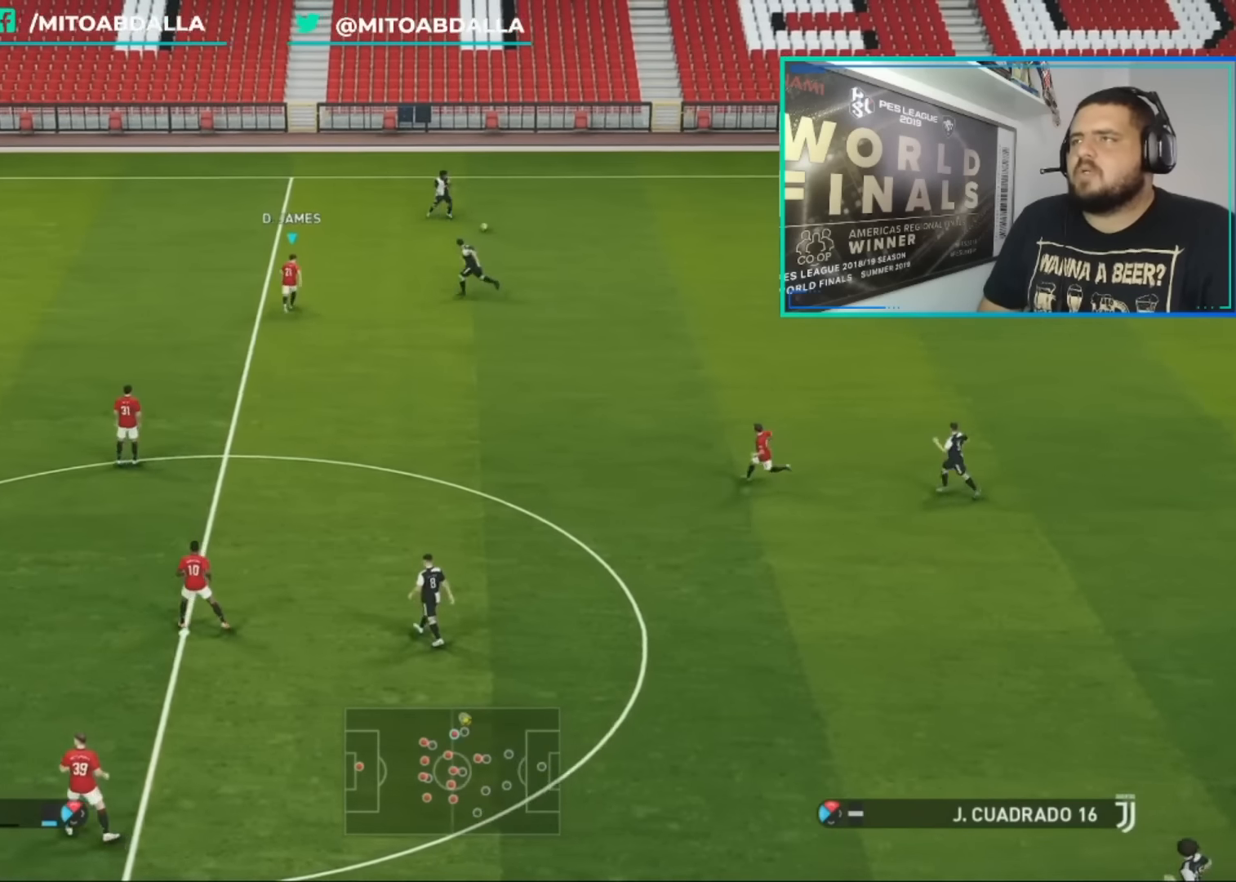
{"buttons": ["CROSS", "R1"], "left_stick": "center", "right_stick": "center", "events": []}
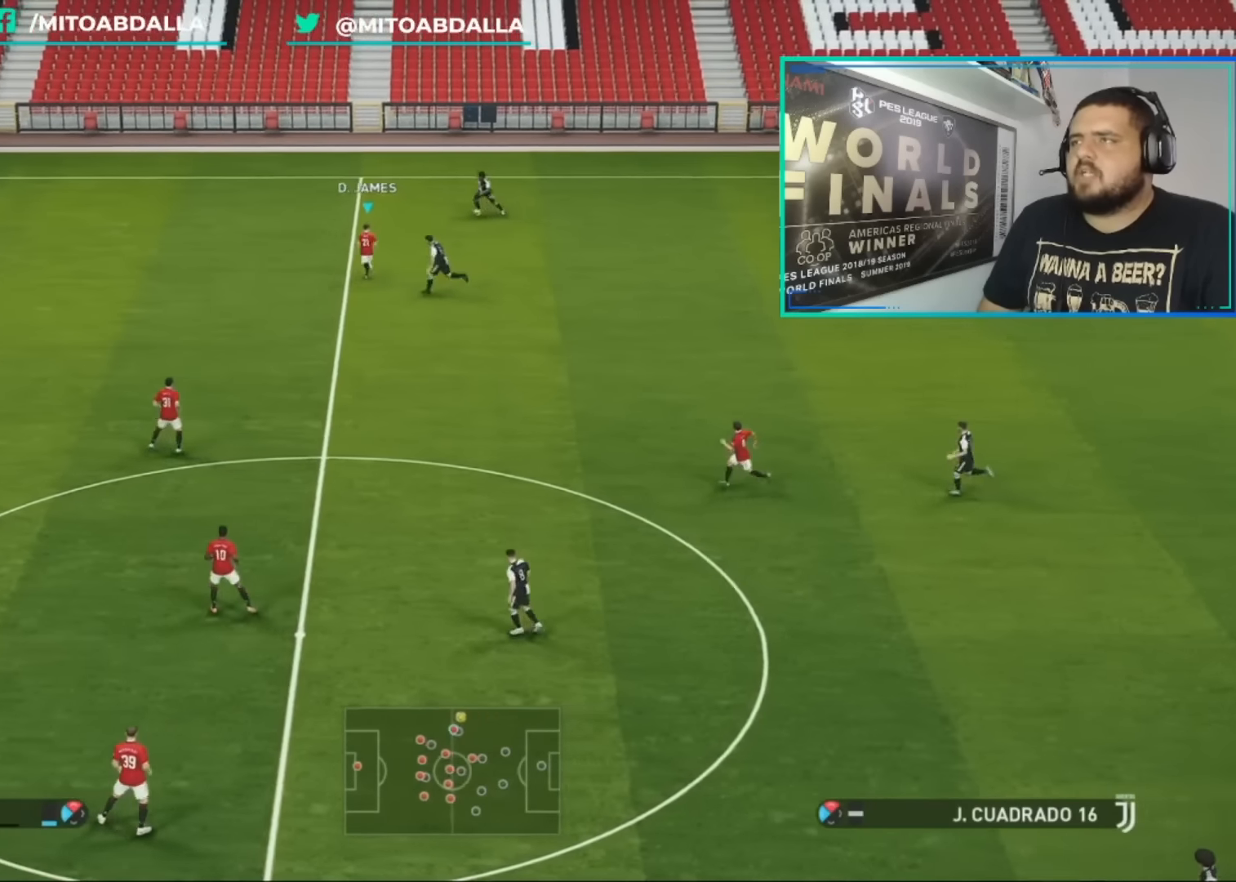
{"buttons": ["R1"], "left_stick": "up", "right_stick": "down-left", "events": [[360, "left_stick", "up"], [440, "CROSS", "up"], [520, "right_stick", "down-left"]]}
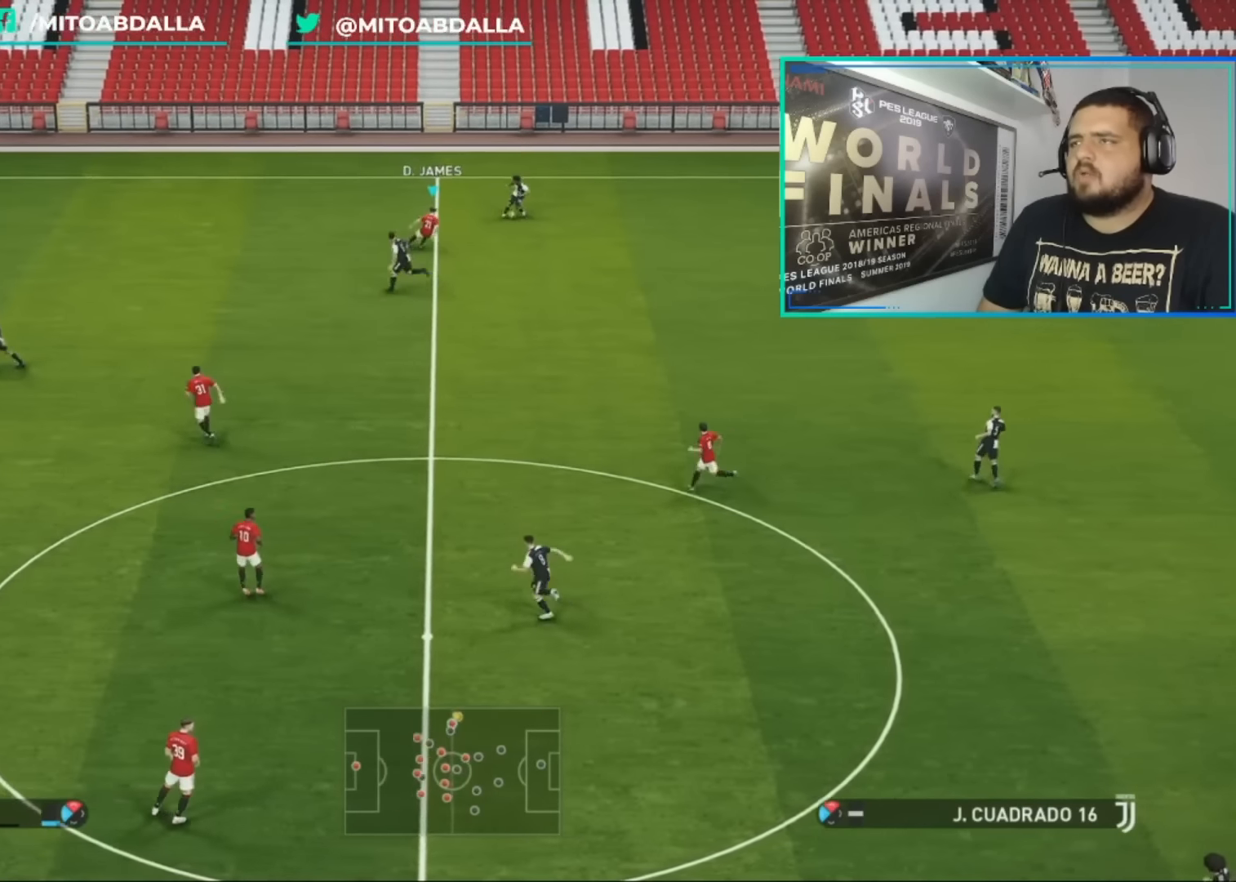
{"buttons": ["R1"], "left_stick": "up", "right_stick": "center", "events": [[120, "right_stick", "center"]]}
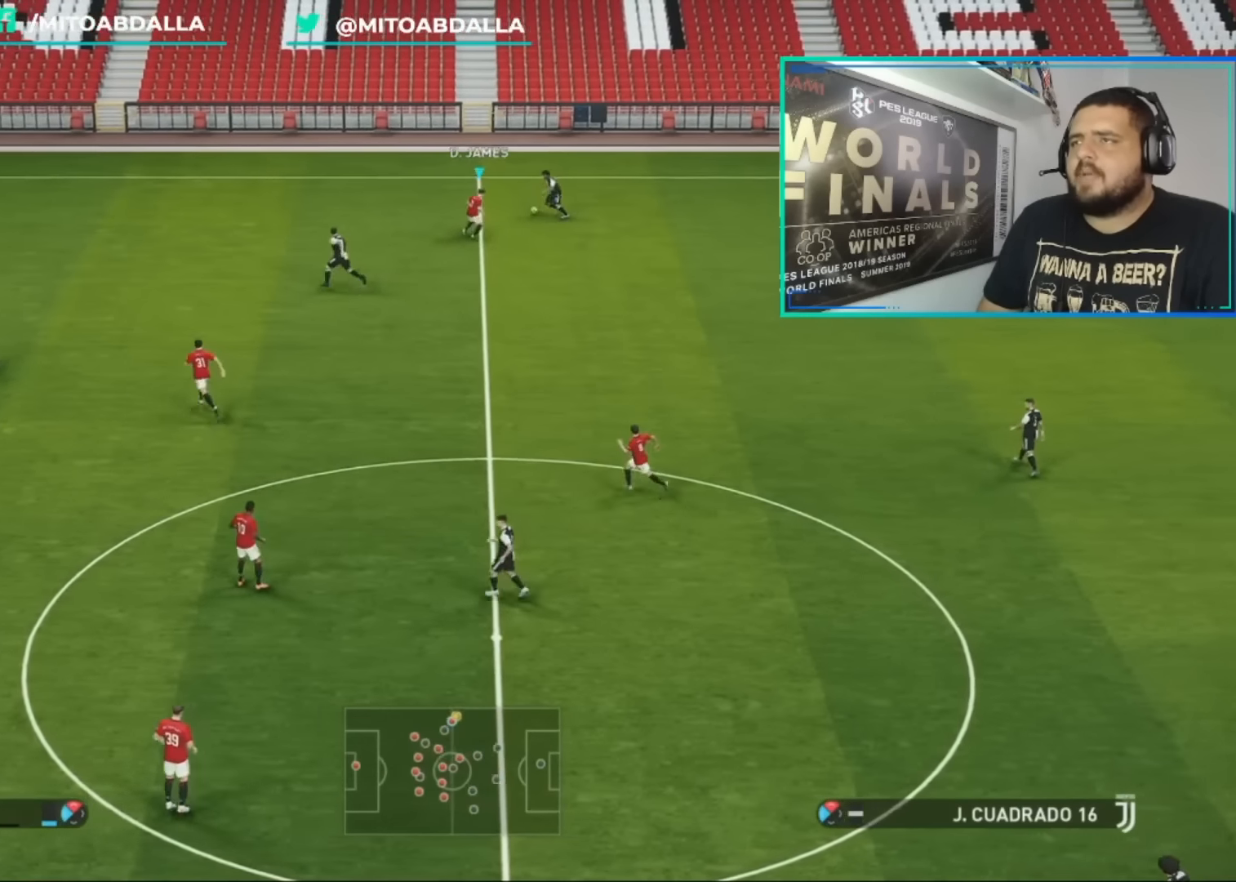
{"buttons": ["R1"], "left_stick": "up", "right_stick": "center", "events": []}
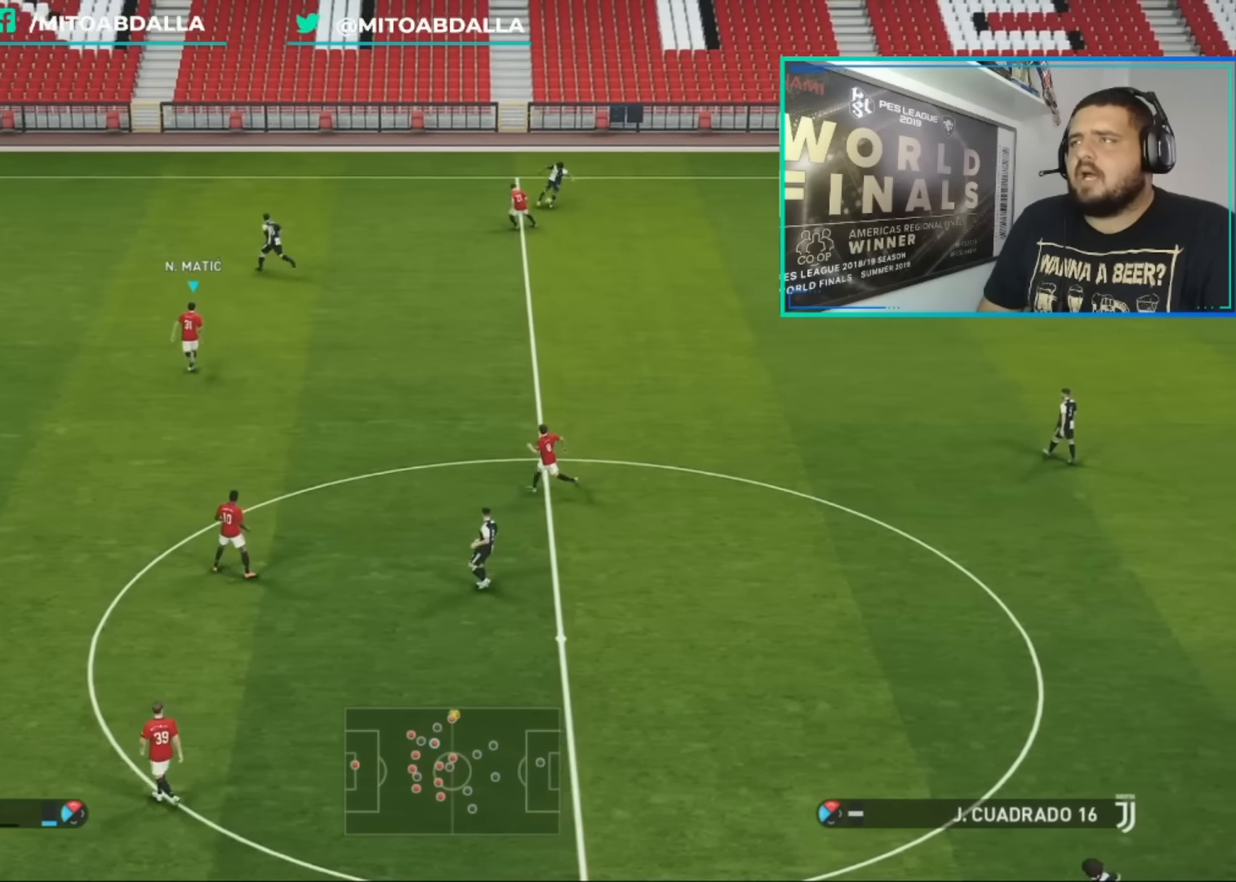
{"buttons": ["R1"], "left_stick": "up-left", "right_stick": "center", "events": [[280, "left_stick", "up-left"]]}
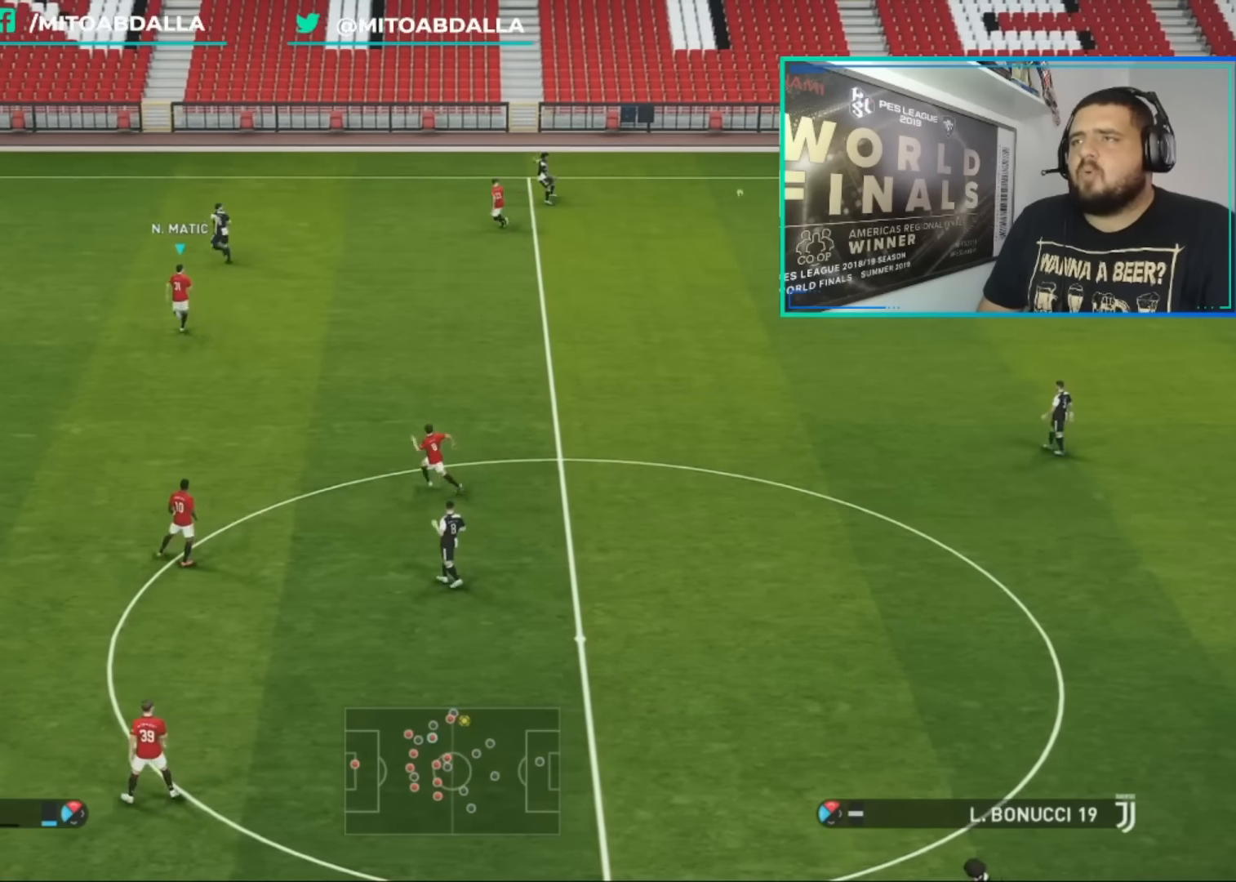
{"buttons": ["R1"], "left_stick": "right", "right_stick": "center", "events": [[40, "R1", "up"], [120, "left_stick", "right"], [240, "R1", "down"]]}
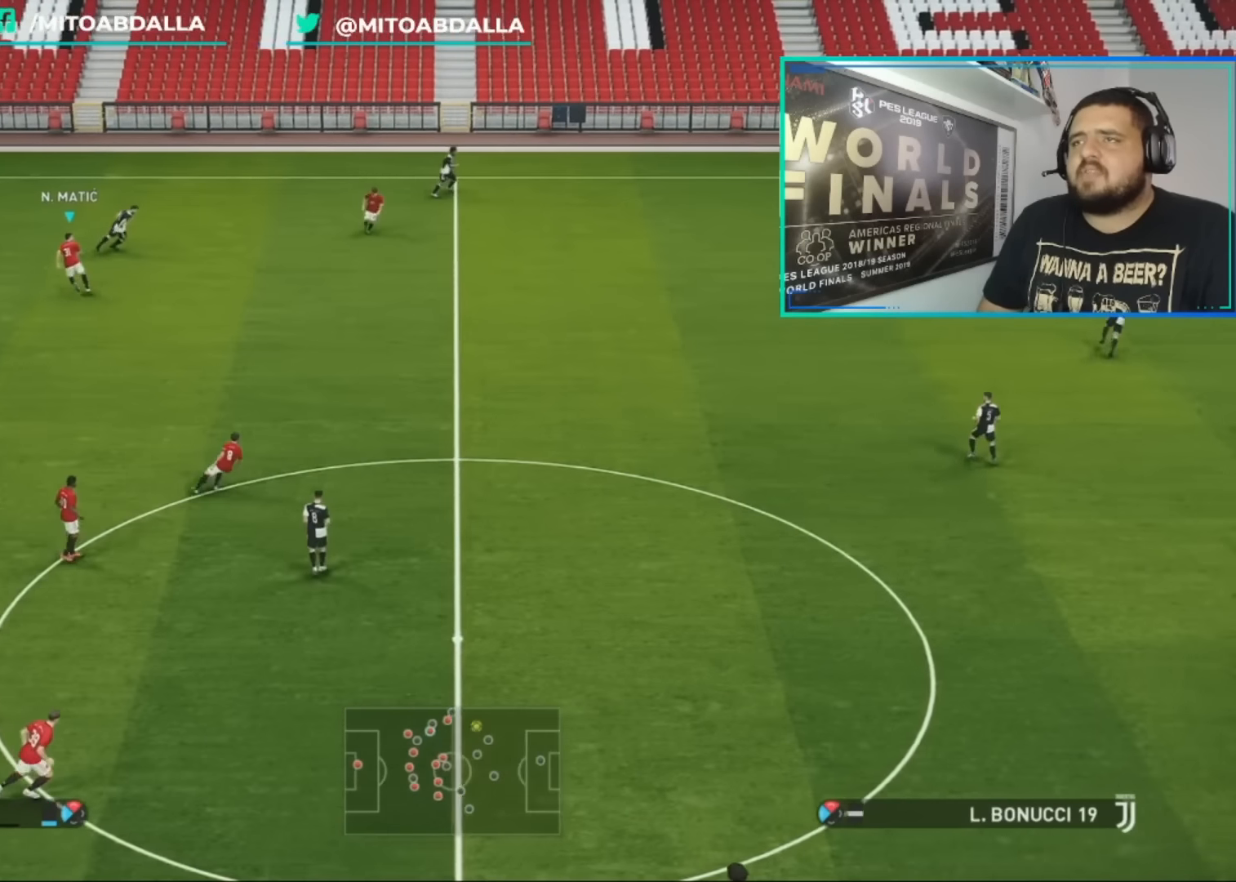
{"buttons": ["R1"], "left_stick": "down-right", "right_stick": "center", "events": [[80, "left_stick", "down-right"]]}
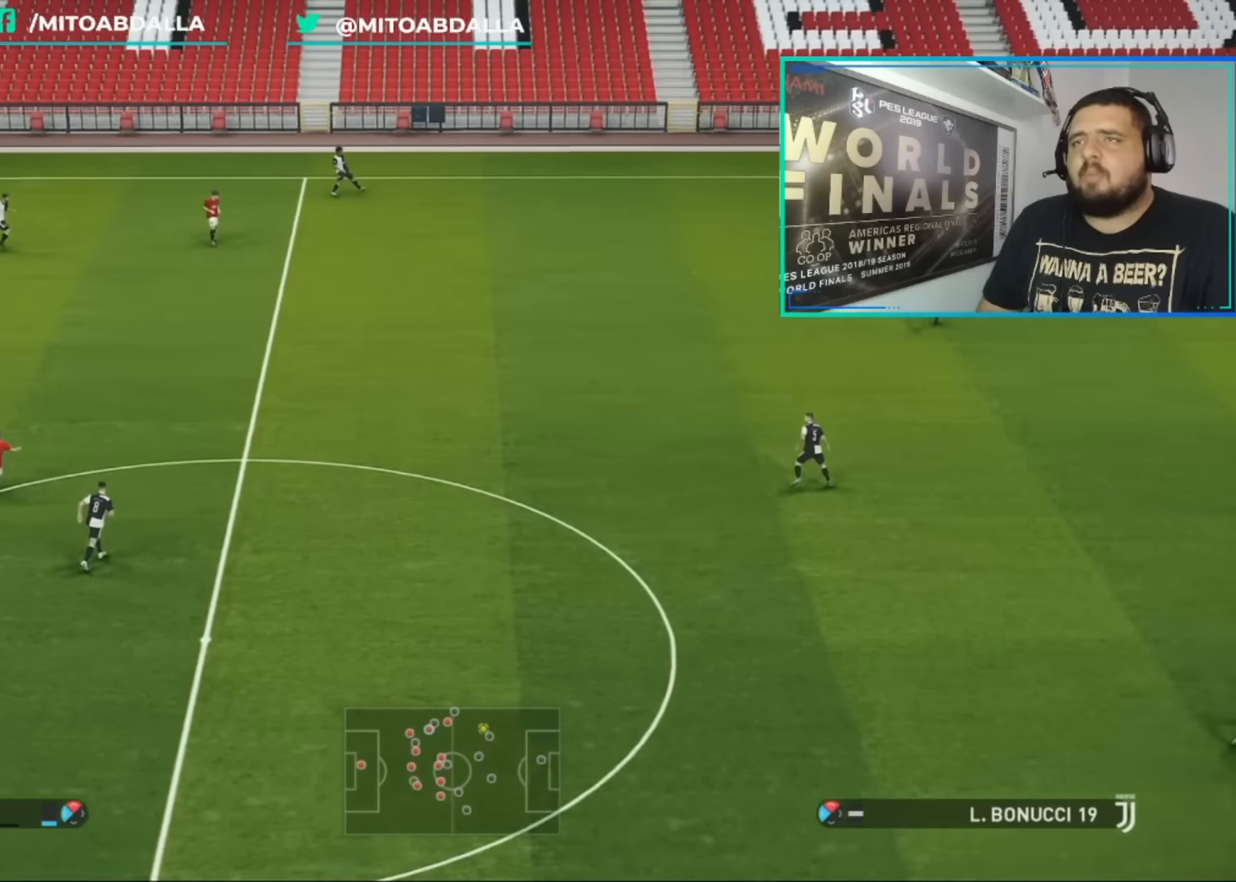
{"buttons": [], "left_stick": "down-right", "right_stick": "center", "events": [[200, "R1", "up"]]}
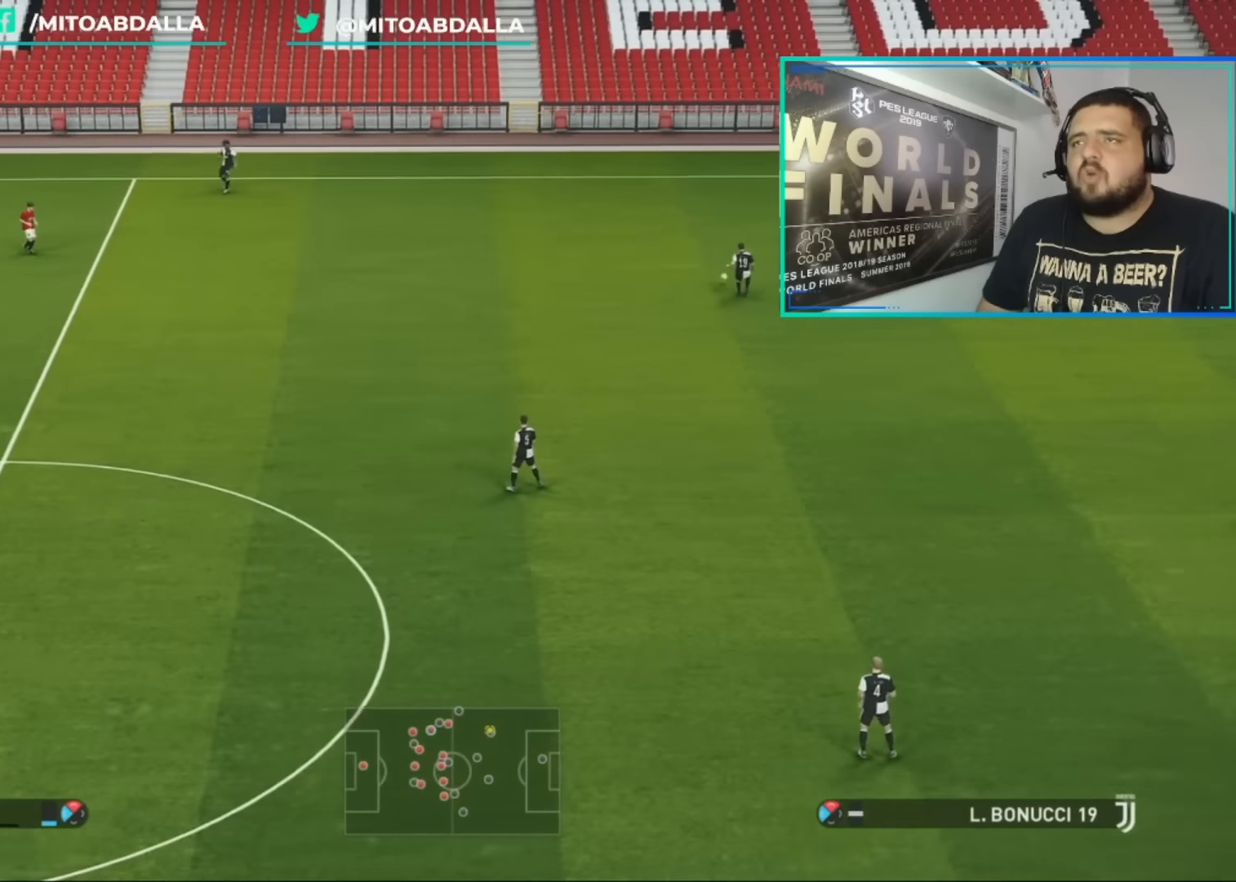
{"buttons": ["R1"], "left_stick": "down-right", "right_stick": "center", "events": [[120, "L1", "down"], [240, "L1", "up"], [240, "R1", "down"]]}
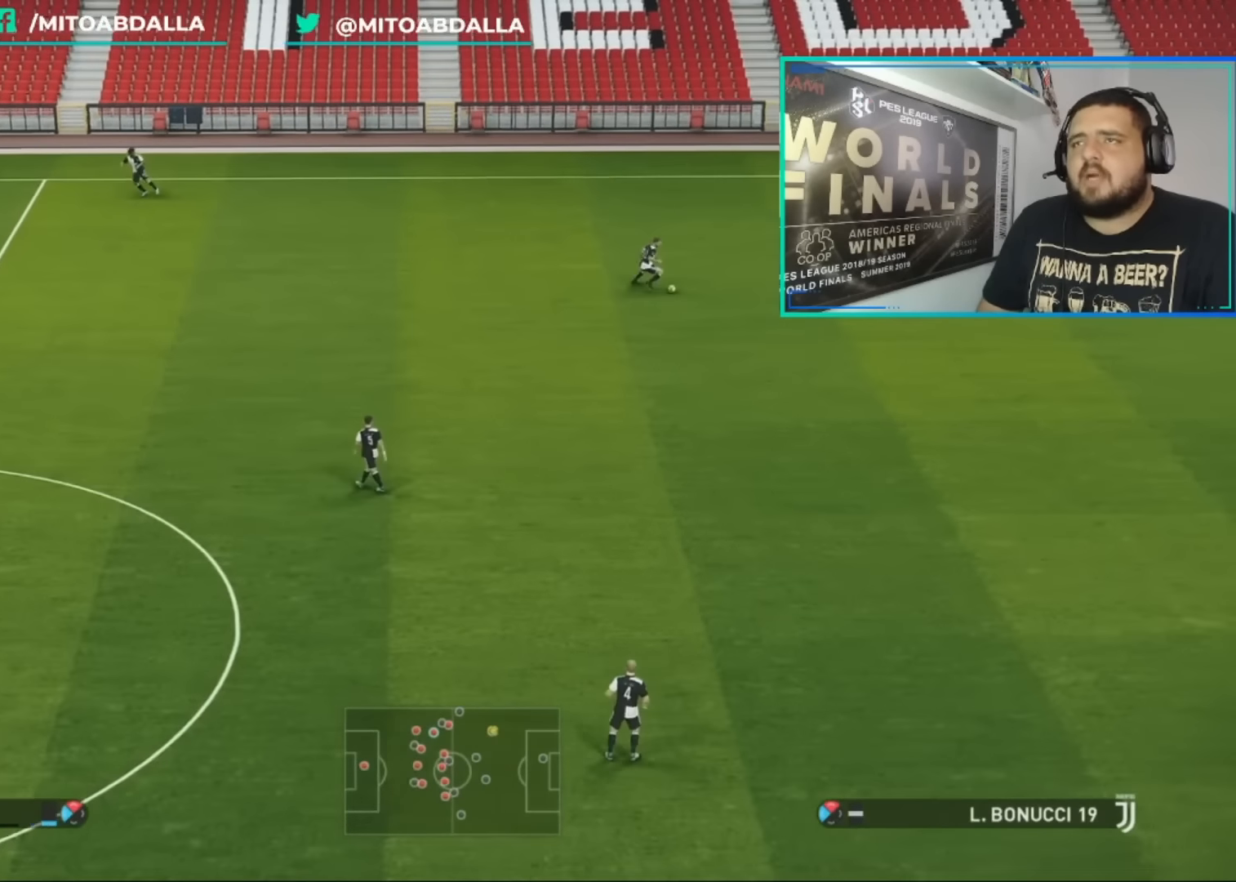
{"buttons": ["R1"], "left_stick": "down-right", "right_stick": "center", "events": []}
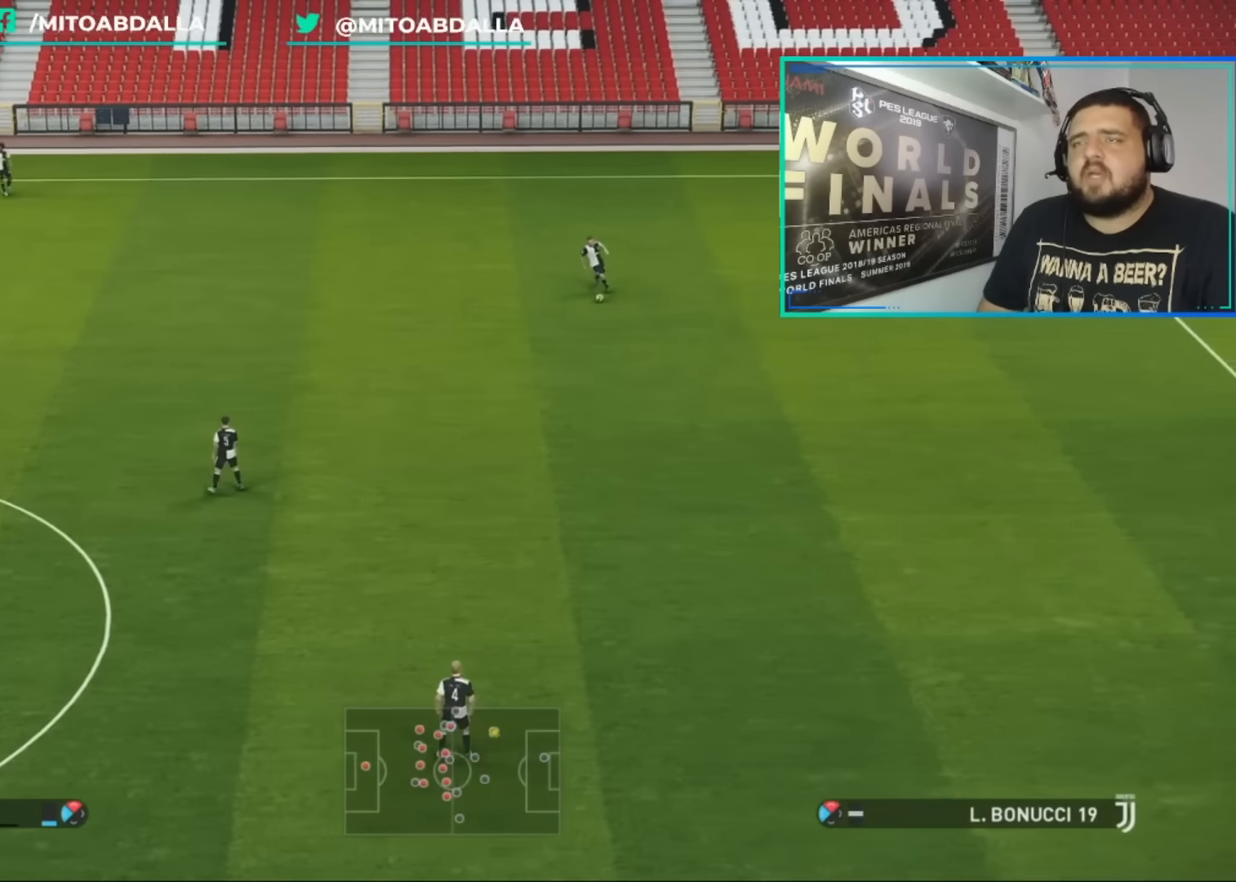
{"buttons": [], "left_stick": "center", "right_stick": "center", "events": [[40, "R1", "up"], [80, "left_stick", "center"]]}
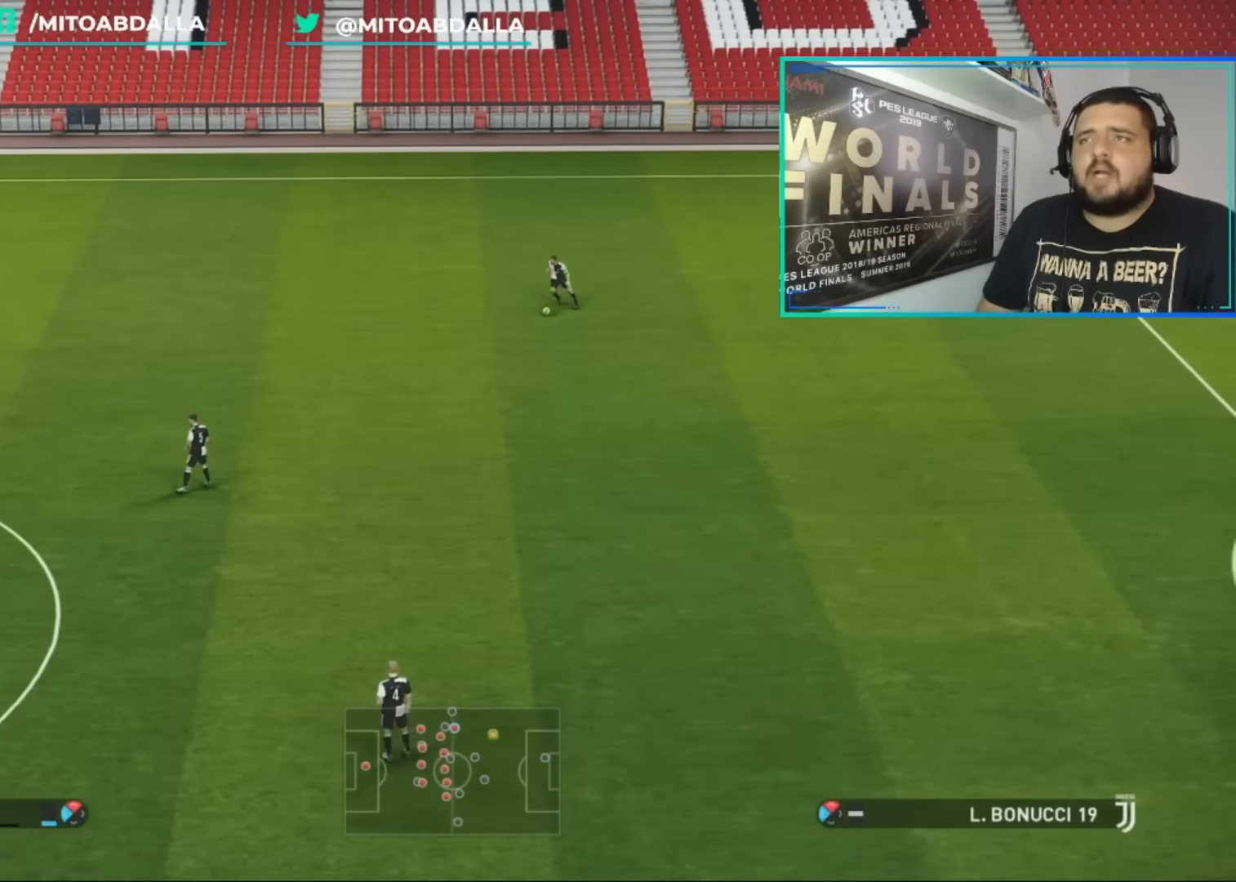
{"buttons": ["R1"], "left_stick": "down", "right_stick": "center", "events": [[240, "left_stick", "down"], [400, "R1", "down"]]}
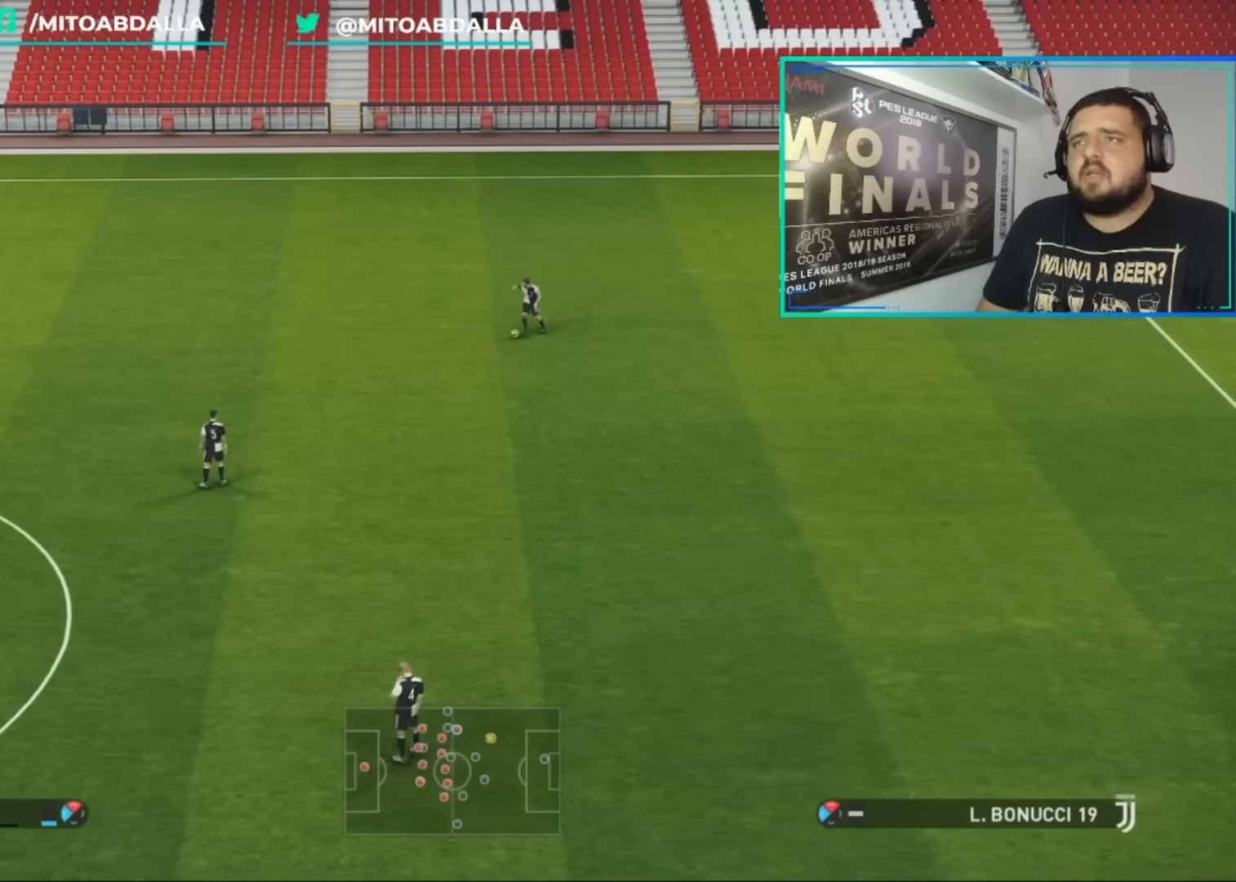
{"buttons": [], "left_stick": "down", "right_stick": "center", "events": [[80, "R1", "up"]]}
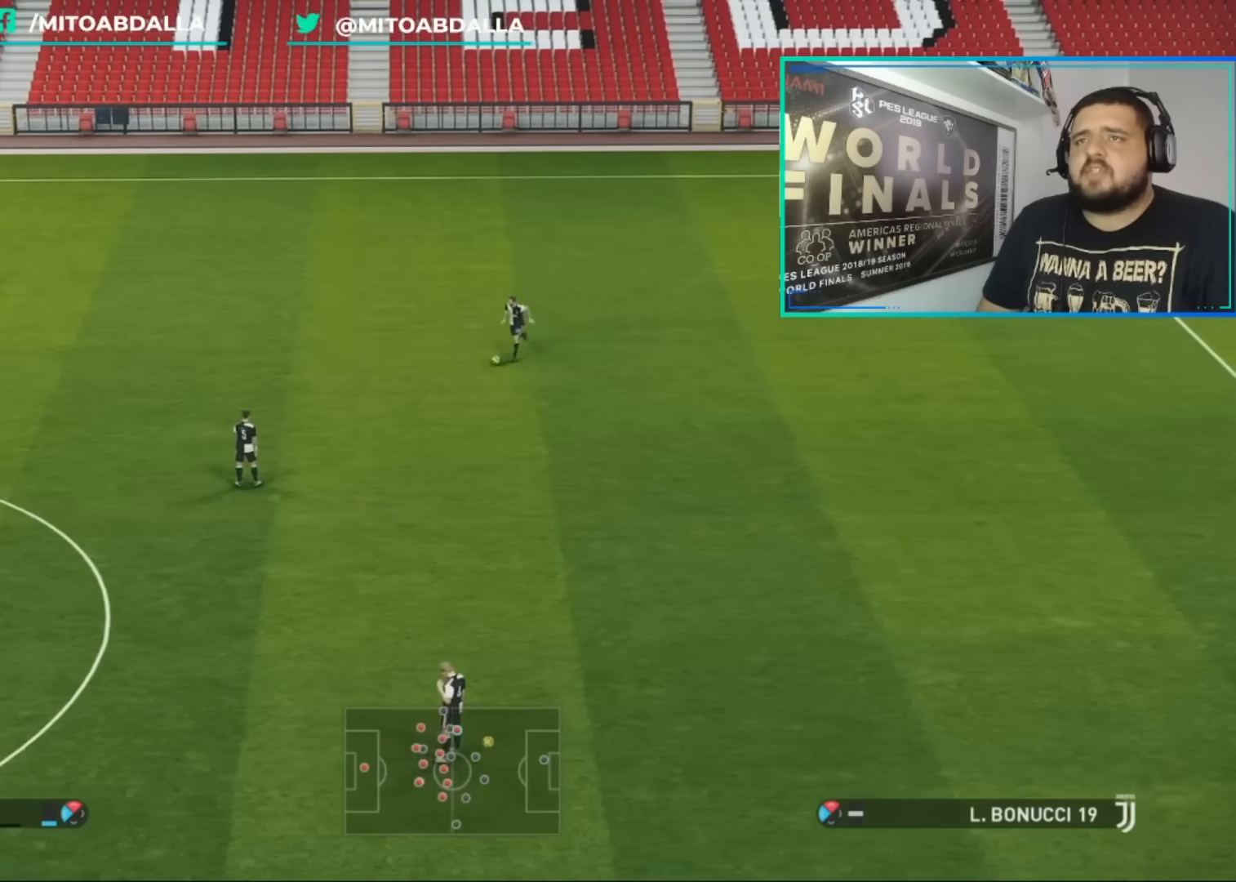
{"buttons": ["R1"], "left_stick": "down", "right_stick": "center", "events": [[80, "R1", "down"]]}